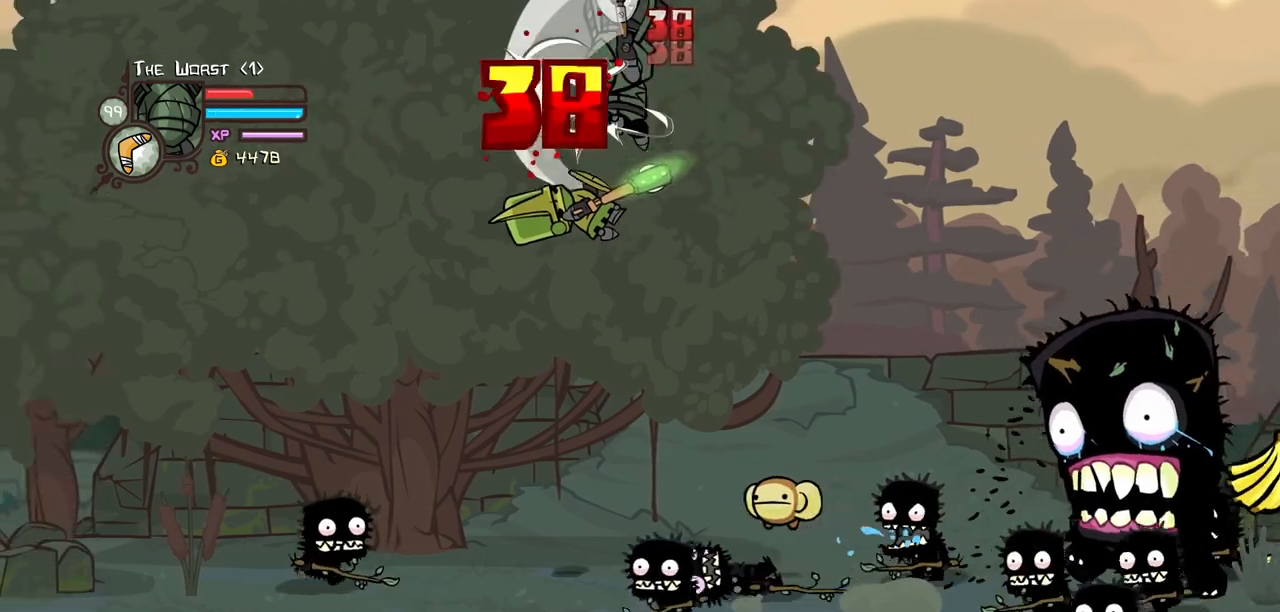
Gameplay with keyboard; each line is a JSON object with the keys held at the frame after it. "events" lists presses ("down") and releases ("up") of "block", "down", "heavy", "item", "iteml", "itemr", "jump", "left", "light", "magic", "right" and "up" between this image and that frame as [ms after this image, input, new state], when the widget could be followed in between. No other keys are recorded. Mouse input is not recorded. Key names are as the overlay labels them; some are game actions (e.g. jump) rather than physical keys.
{"keys": ["heavy"], "events": [[50, "heavy", "up"], [100, "heavy", "down"], [284, "heavy", "up"], [334, "heavy", "down"]]}
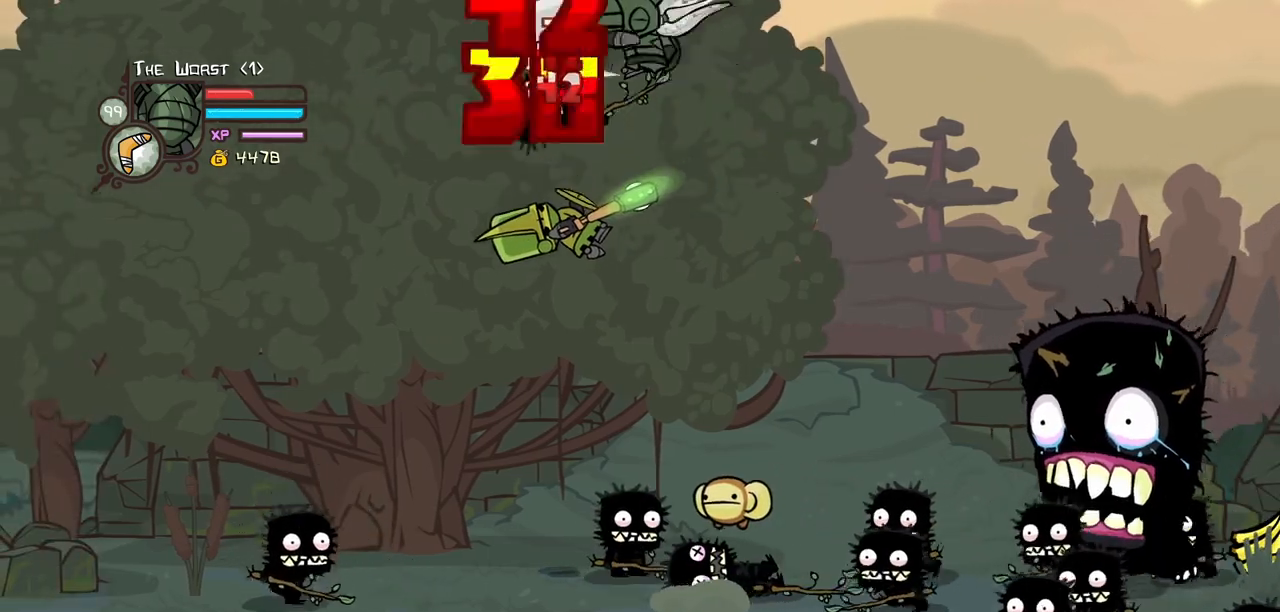
{"keys": ["left"], "events": [[67, "heavy", "up"], [117, "left", "down"], [200, "down", "down"], [400, "down", "up"]]}
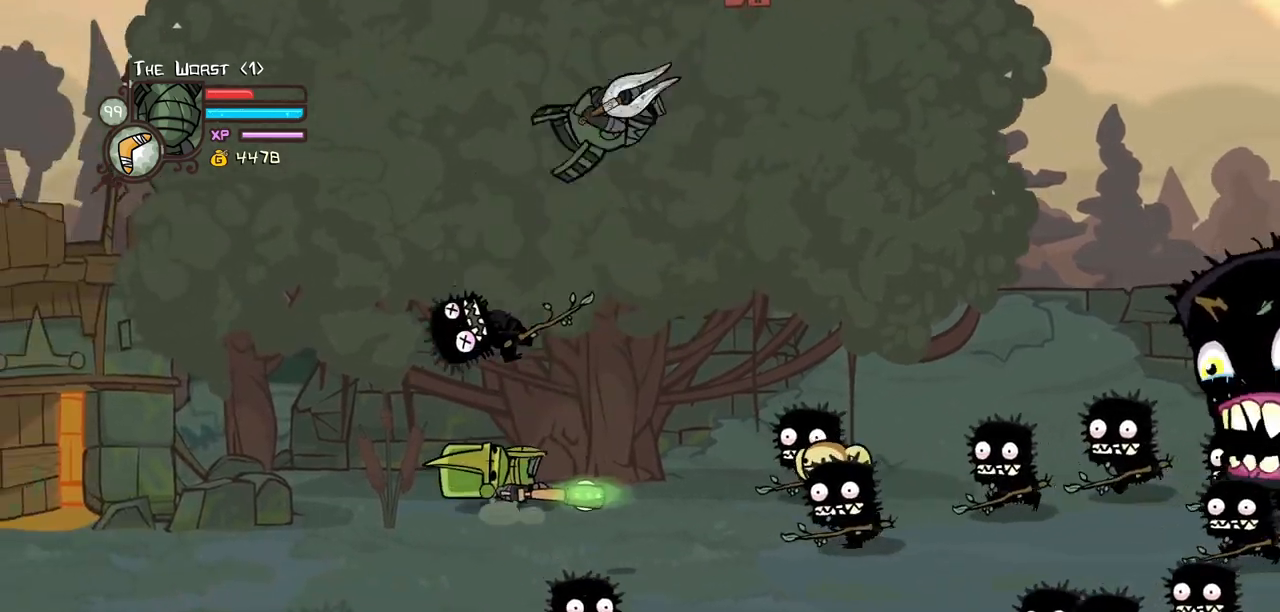
{"keys": ["left"], "events": []}
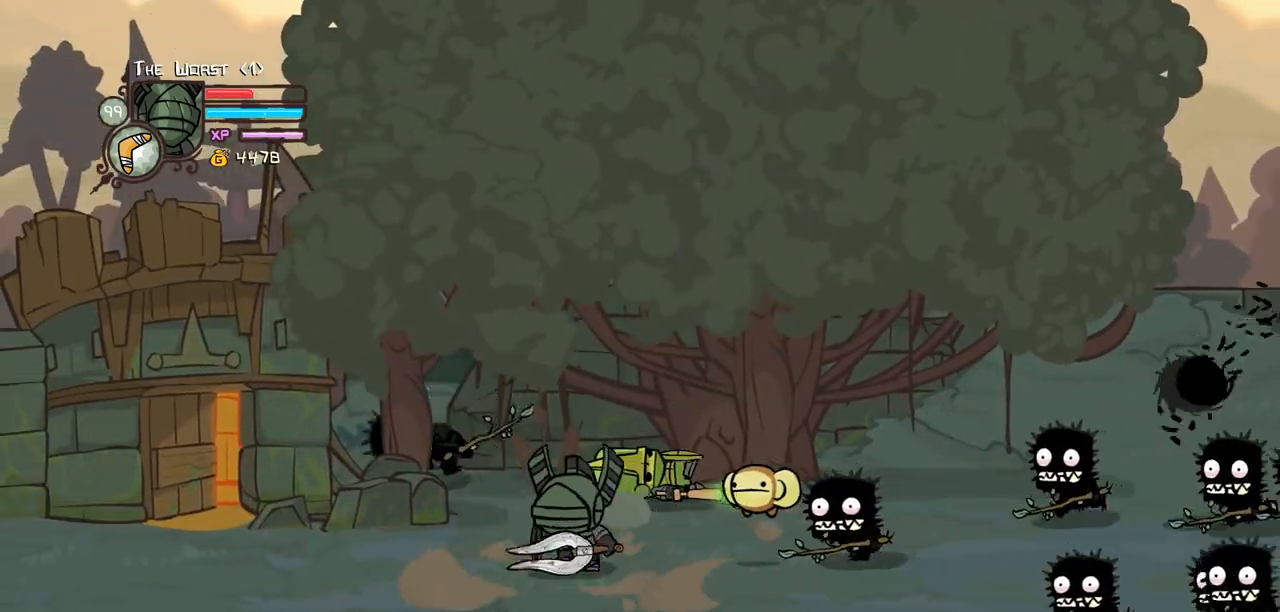
{"keys": ["light", "right"], "events": [[50, "up", "down"], [100, "right", "down"], [150, "jump", "down"], [150, "left", "up"], [184, "light", "down"], [234, "up", "up"], [284, "jump", "up"], [284, "right", "up"], [334, "light", "up"], [384, "light", "down"], [467, "right", "down"]]}
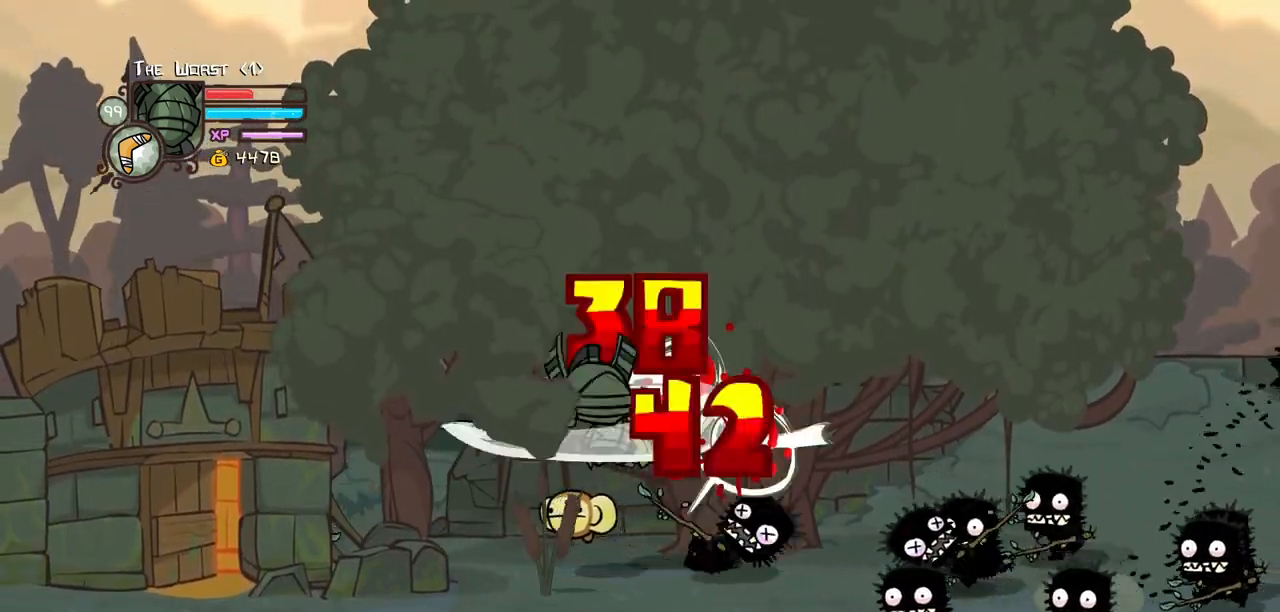
{"keys": ["heavy", "light", "right"], "events": [[67, "light", "up"], [117, "light", "down"], [300, "light", "up"], [350, "light", "down"], [484, "heavy", "down"]]}
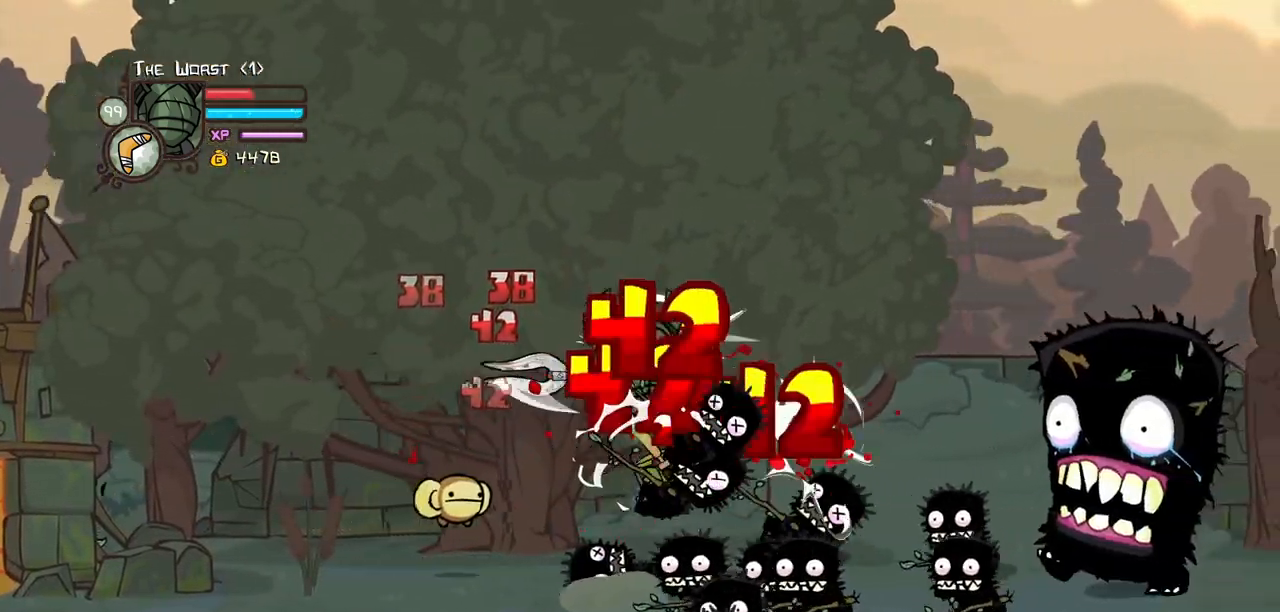
{"keys": [], "events": [[84, "light", "up"], [217, "heavy", "up"], [217, "right", "up"], [267, "heavy", "down"], [500, "heavy", "up"]]}
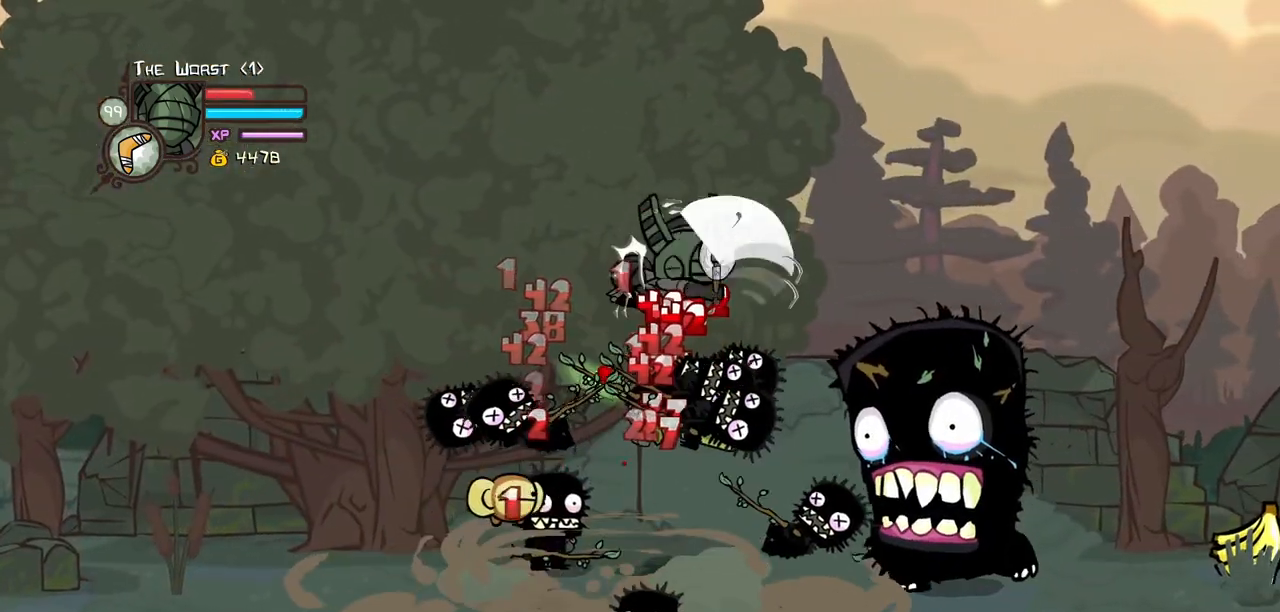
{"keys": ["heavy", "light", "right"], "events": [[150, "light", "down"], [184, "right", "down"], [284, "light", "up"], [334, "light", "down"], [467, "heavy", "down"]]}
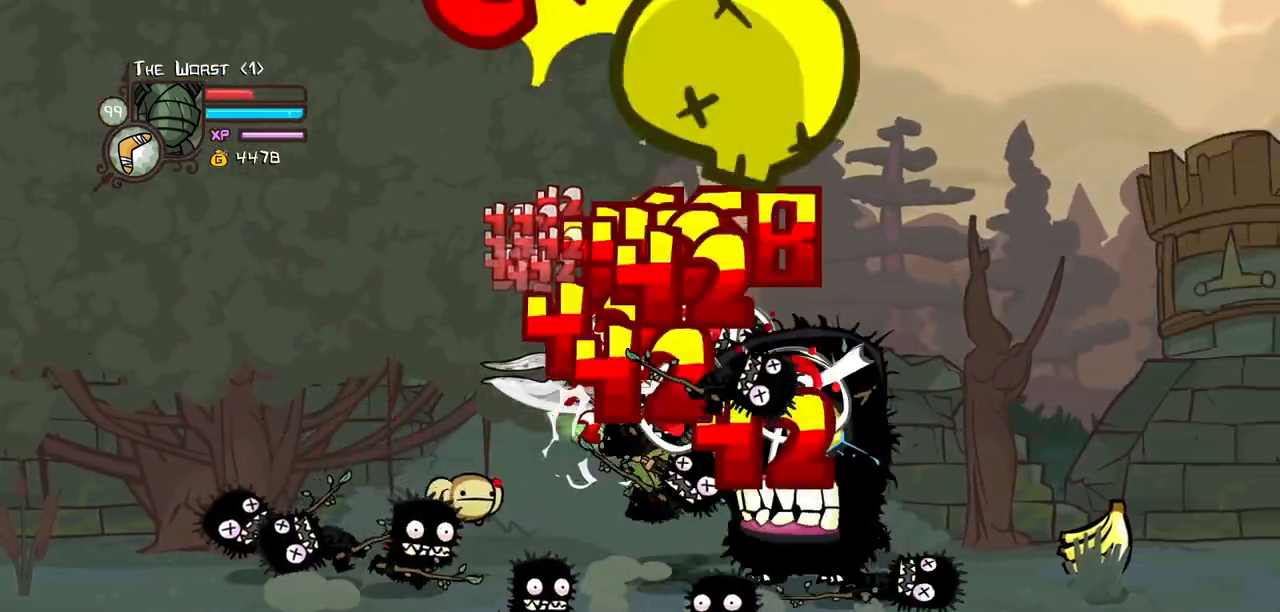
{"keys": ["heavy"], "events": [[17, "light", "up"], [200, "right", "up"], [250, "heavy", "up"], [300, "heavy", "down"]]}
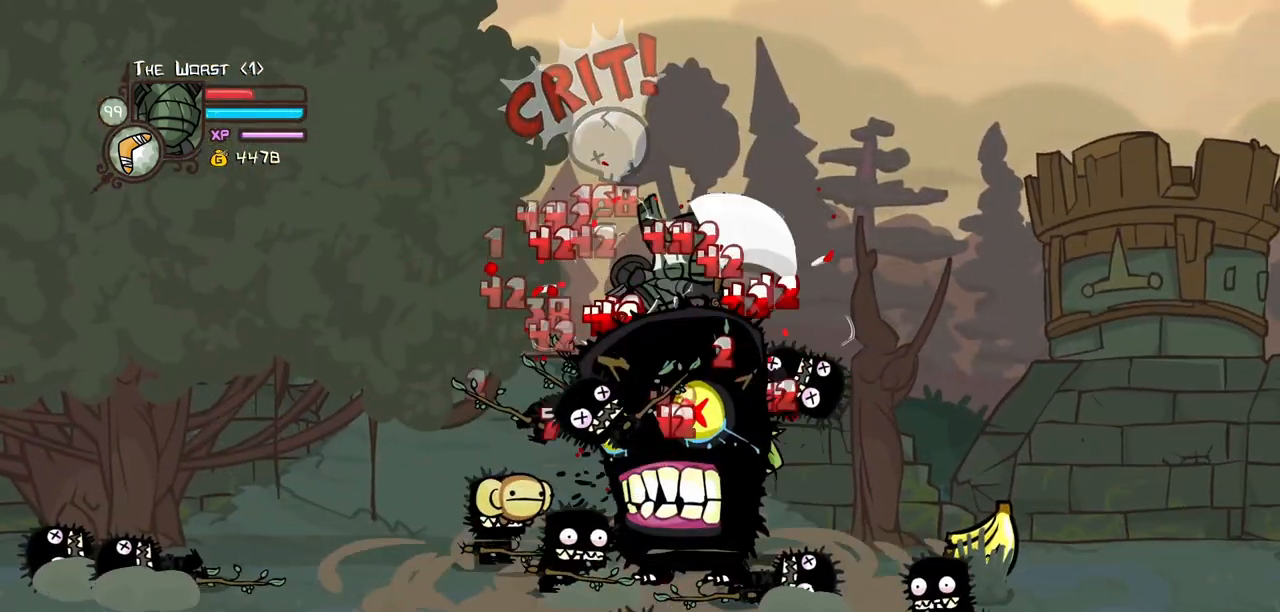
{"keys": ["heavy", "light", "right"], "events": [[34, "heavy", "up"], [167, "light", "down"], [317, "light", "up"], [367, "light", "down"], [367, "right", "down"], [500, "heavy", "down"]]}